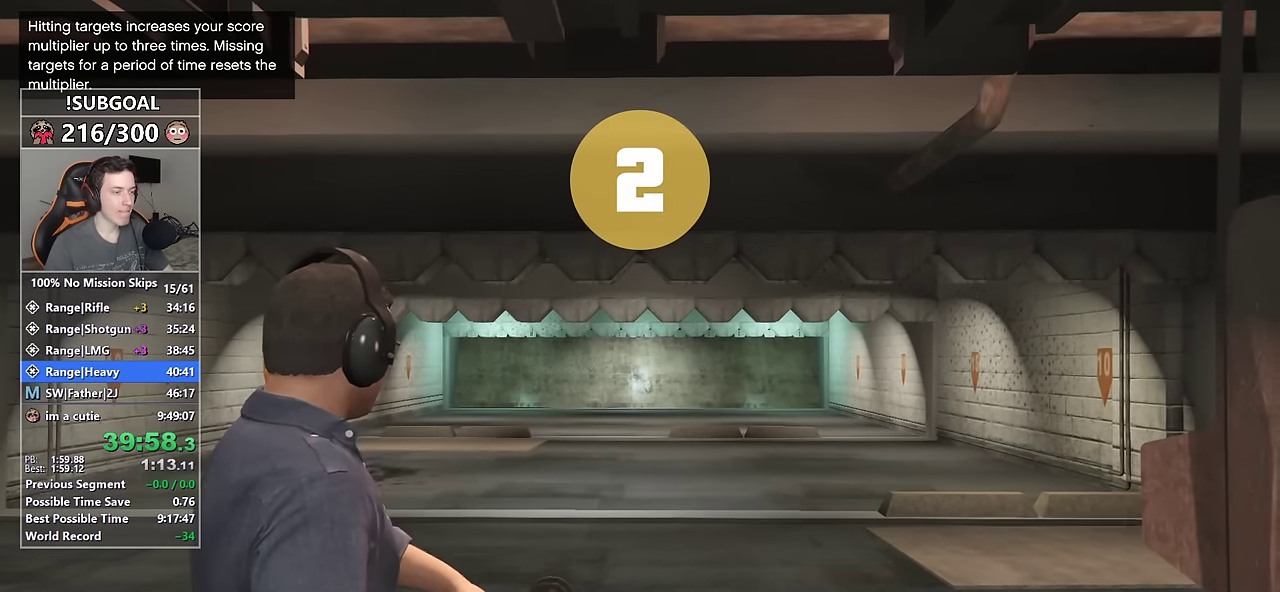
Gameplay with keyboard and mouse; each line is a JSON object with the keys and mouse buttons held at the frame after it. "events" lists presses ("down") and releases ("up") of "1", "2", "3", "4", "5", "6", "7", "8", "a", "c", "caps_lock", "ctrl", "d", "e", "escape", "f", "f1", "f2", "f3", "g", "num4", "num5", "num6", "p", "q", "r", "return", "s", "shift", "space", "tab", "v", "w", "mouse_left", "mouse_middle", "mouse_right", "mouse_mb4", "mouse_mb5", "mouse_wheel_up" and "mouse_wheel_down" between this image and that frame as [ms after this image, input, new state], when the widget could be followed in between. "mouse_left", "mouse_middle", "mouse_right", "mouse_mb4", "mouse_mb5", "mouse_wheel_up", "mouse_wheel_down" = the "left", "middle", "right", "mb4", "mb5", "wheel_up", "wheel_down" buttons of the "mouse" list. No other keys are recorded. Not read: mouse_move.
{"keys": [], "mouse": ["right"], "events": [[150, "w", "up"]]}
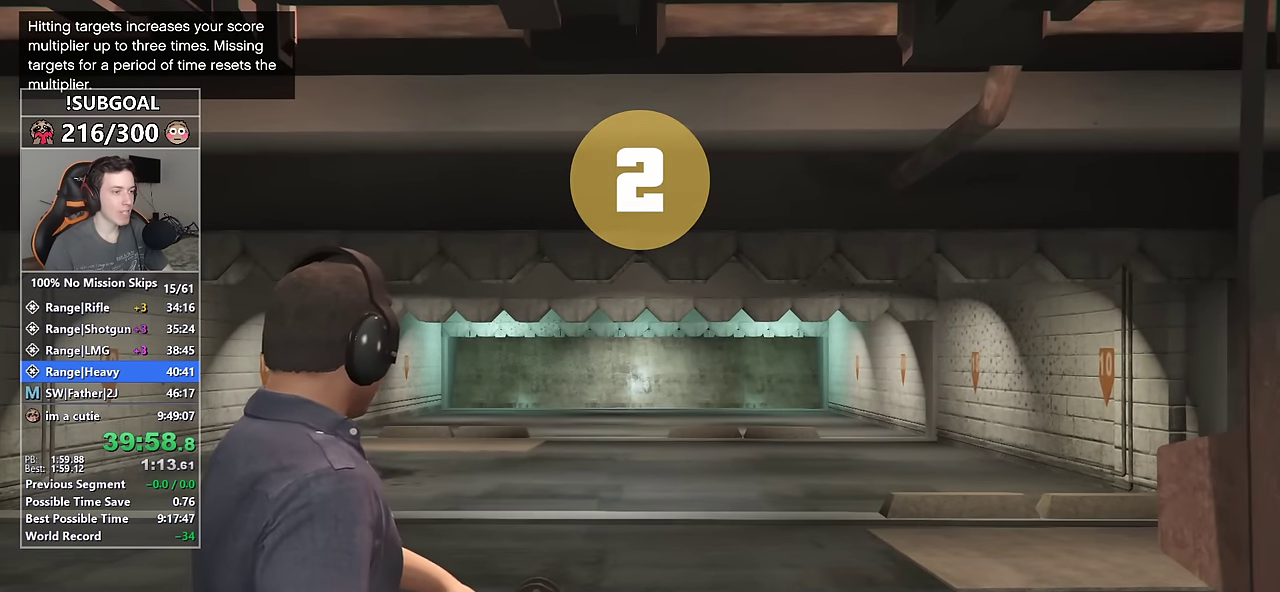
{"keys": [], "mouse": ["right"], "events": []}
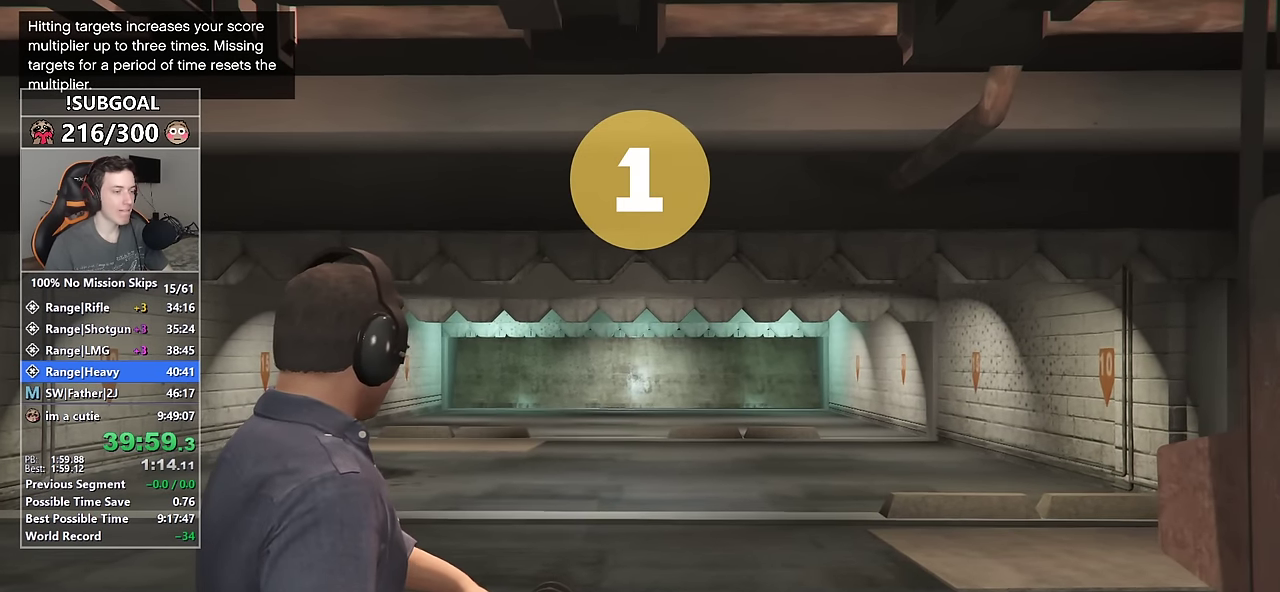
{"keys": [], "mouse": ["right"], "events": []}
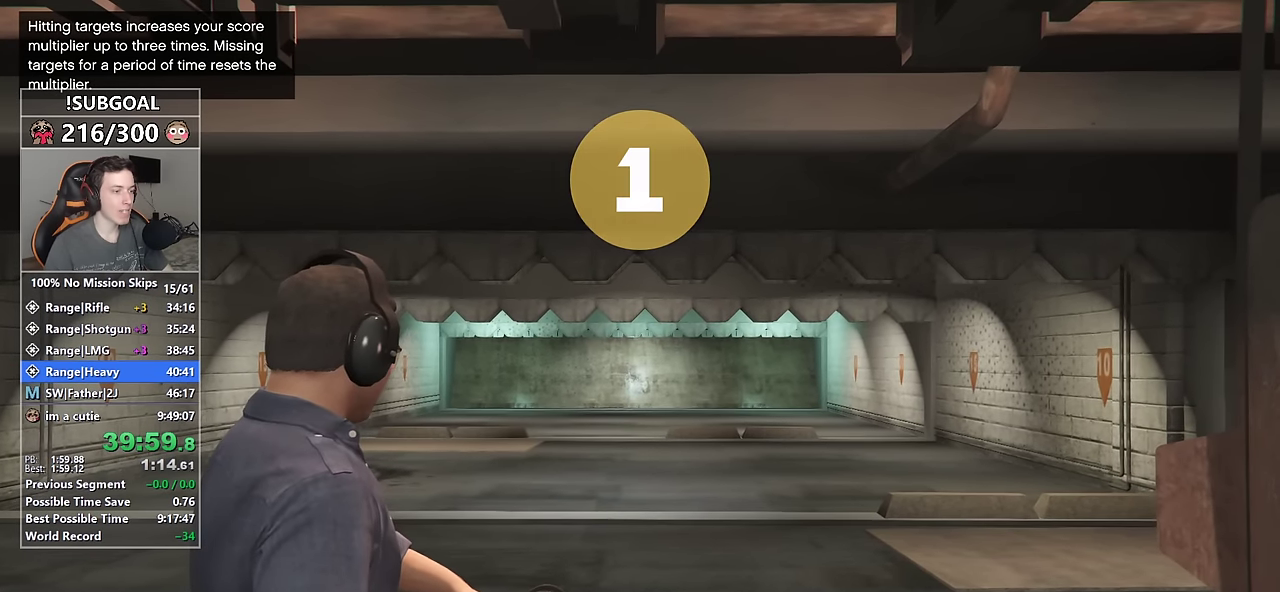
{"keys": [], "mouse": ["right"], "events": []}
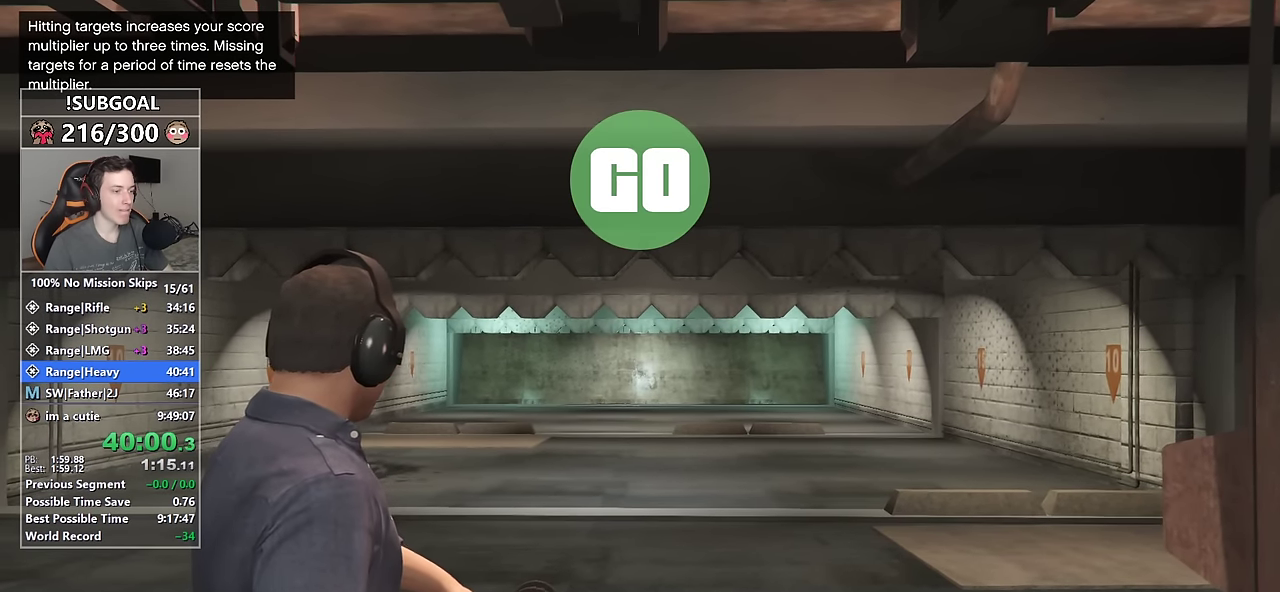
{"keys": [], "mouse": ["right"], "events": []}
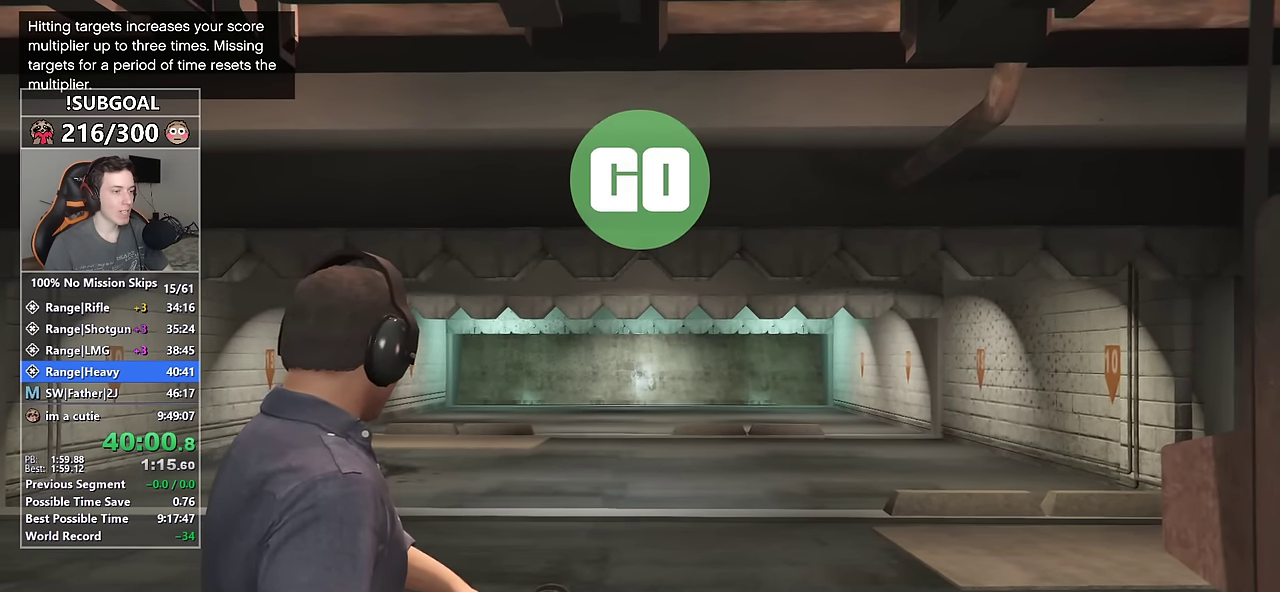
{"keys": [], "mouse": ["right"], "events": []}
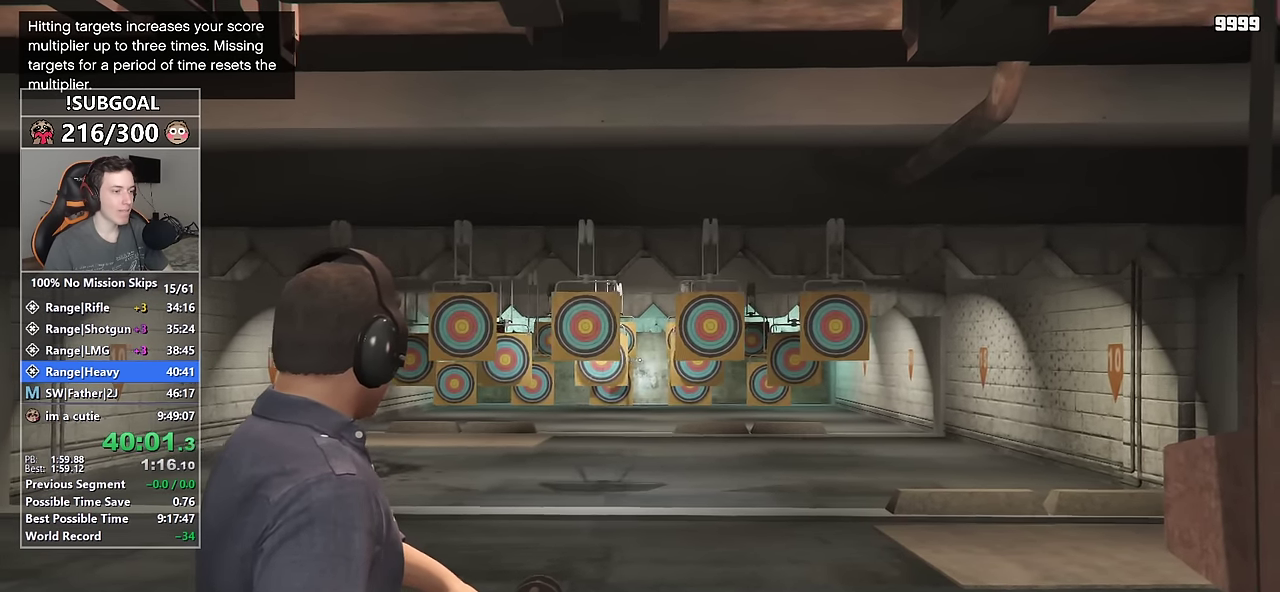
{"keys": [], "mouse": ["left", "right"], "events": [[100, "mouse_left", "down"]]}
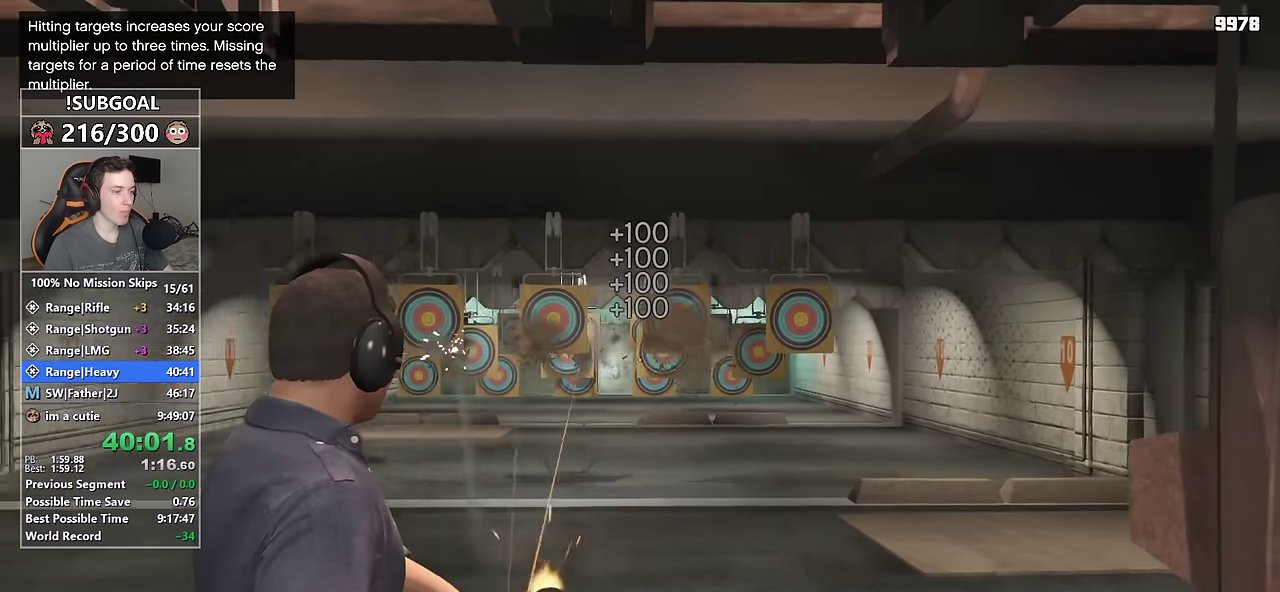
{"keys": [], "mouse": ["left", "right"], "events": []}
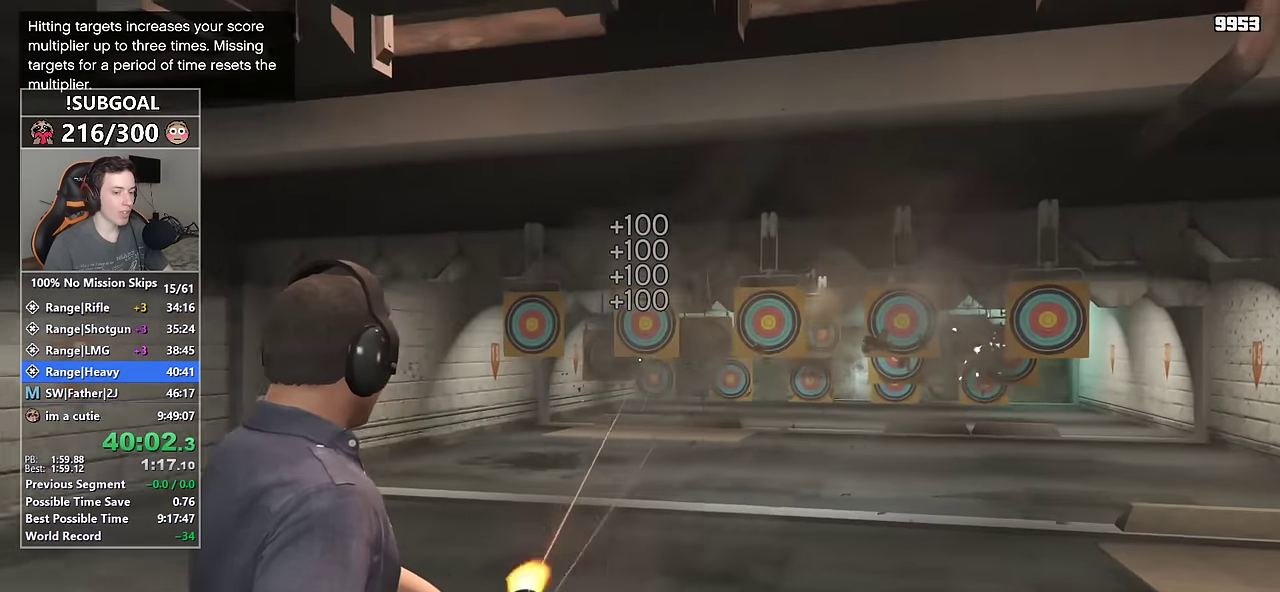
{"keys": [], "mouse": ["left", "right"], "events": []}
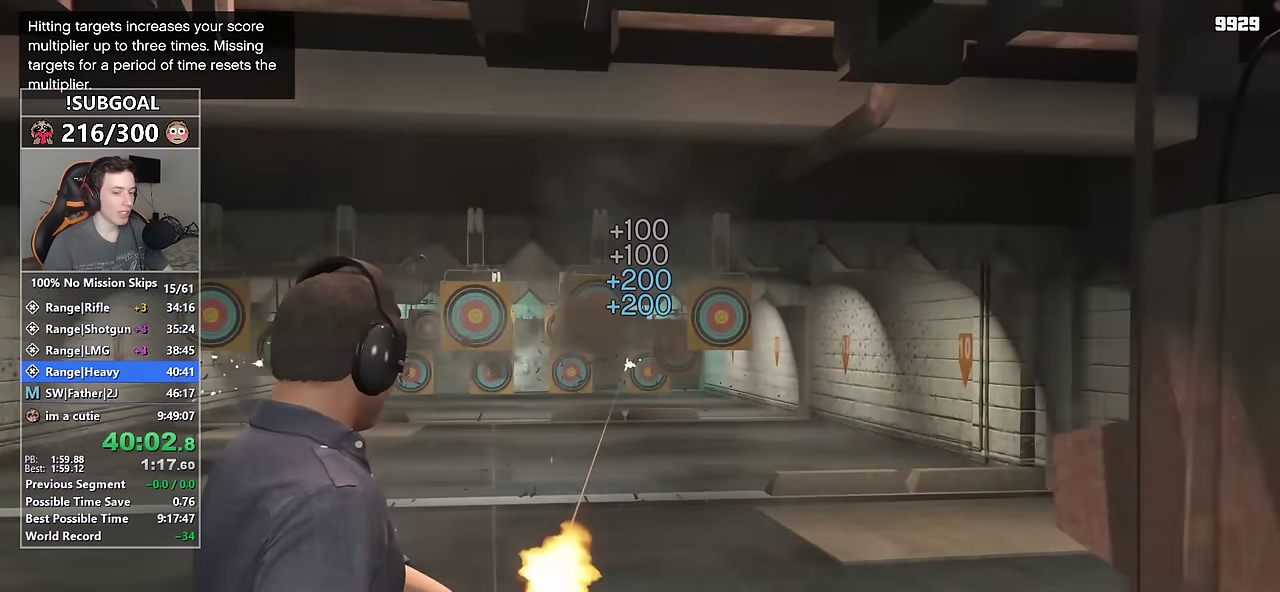
{"keys": [], "mouse": ["left", "right"], "events": []}
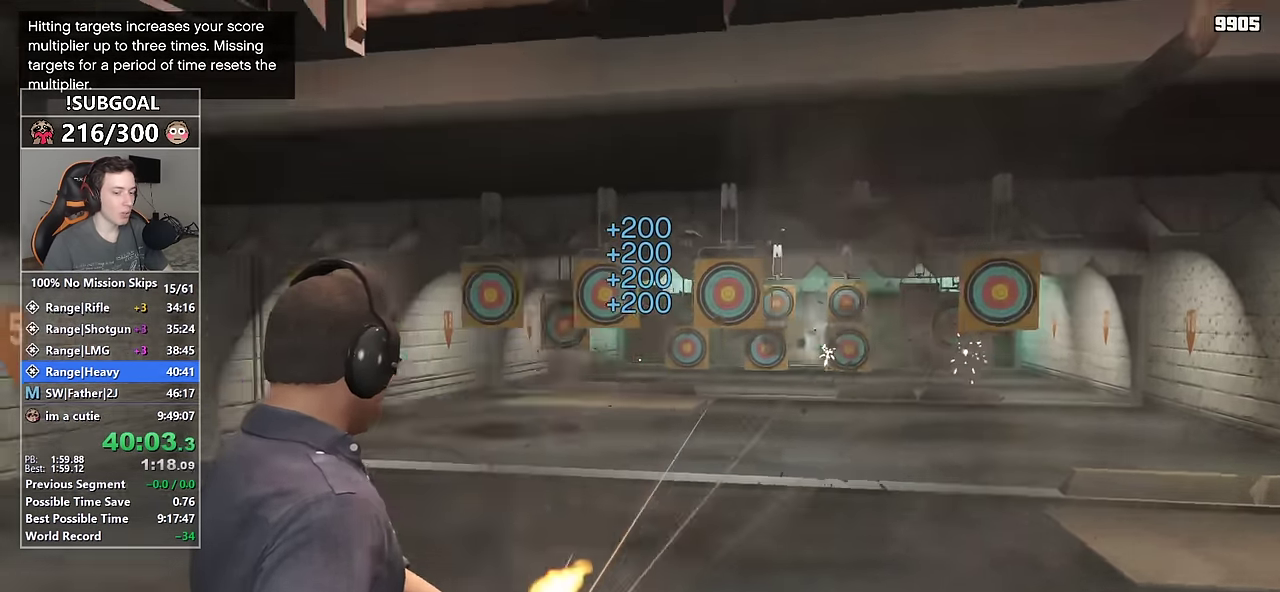
{"keys": [], "mouse": ["left", "right"], "events": []}
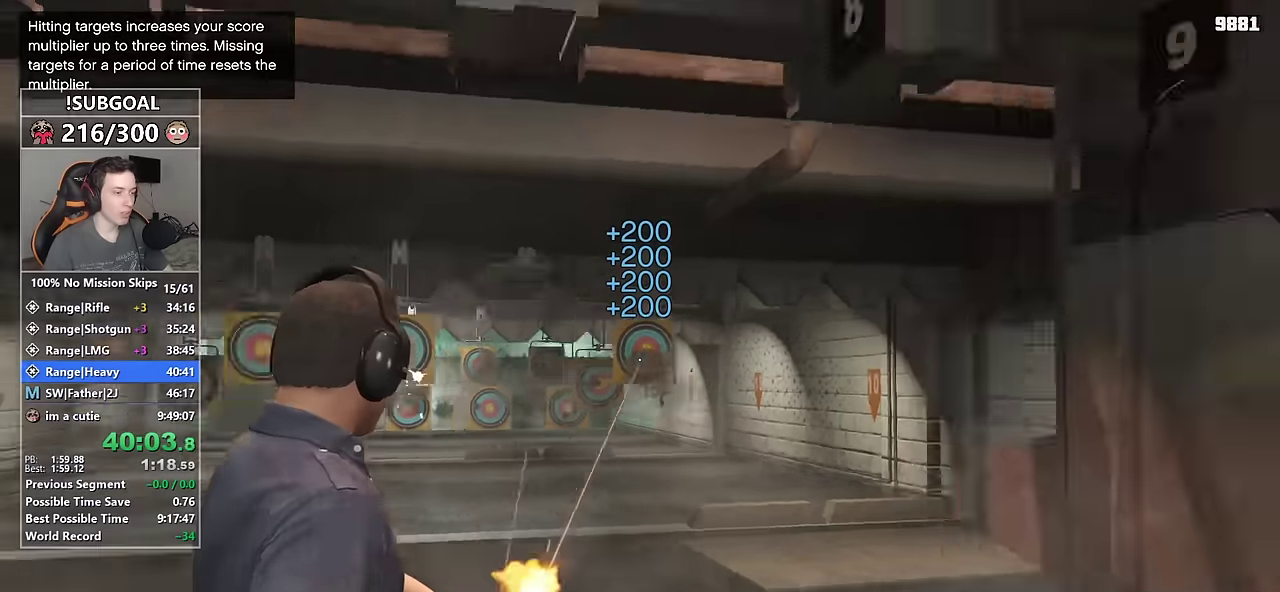
{"keys": [], "mouse": ["left", "right"], "events": []}
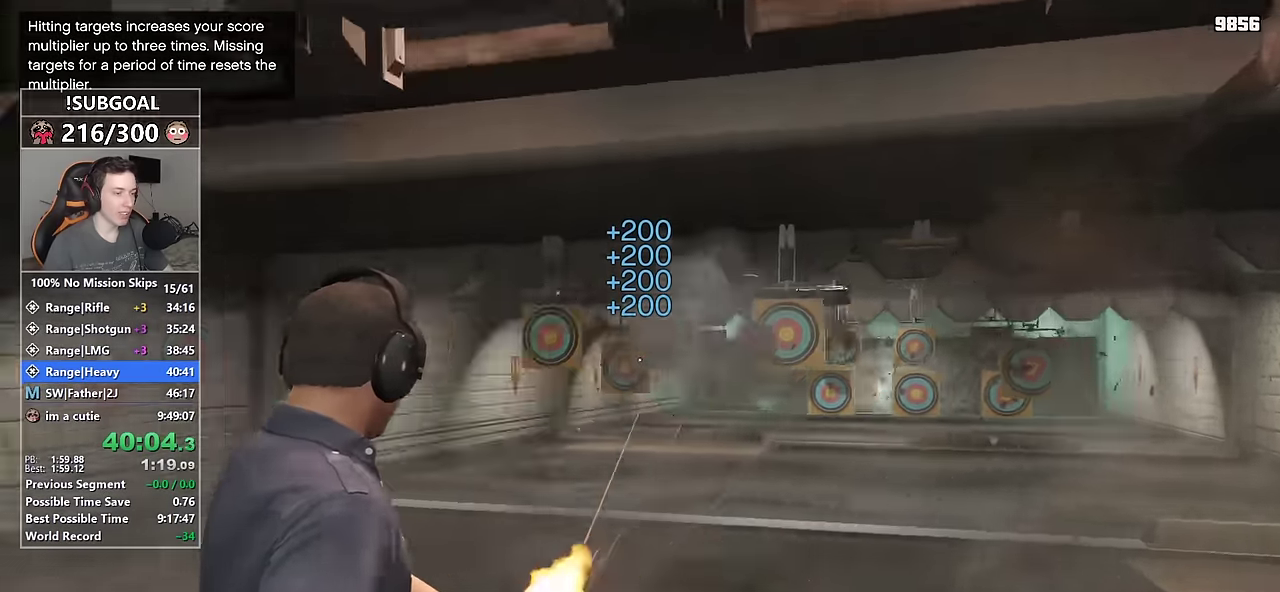
{"keys": [], "mouse": ["left", "right"], "events": []}
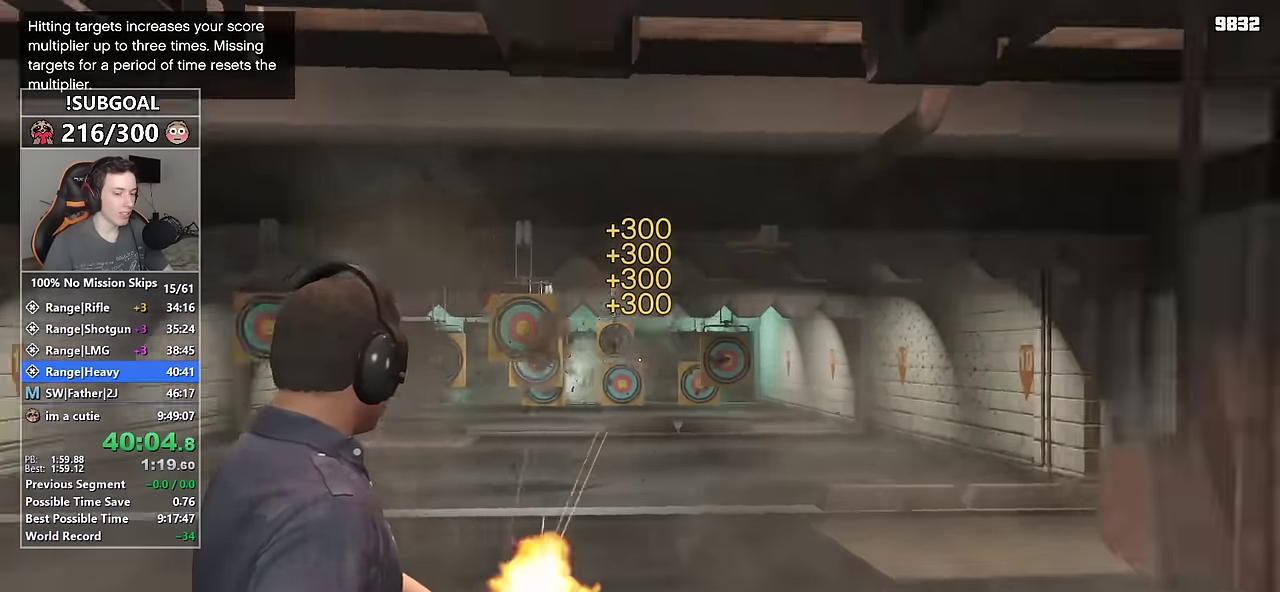
{"keys": [], "mouse": ["left", "right"], "events": []}
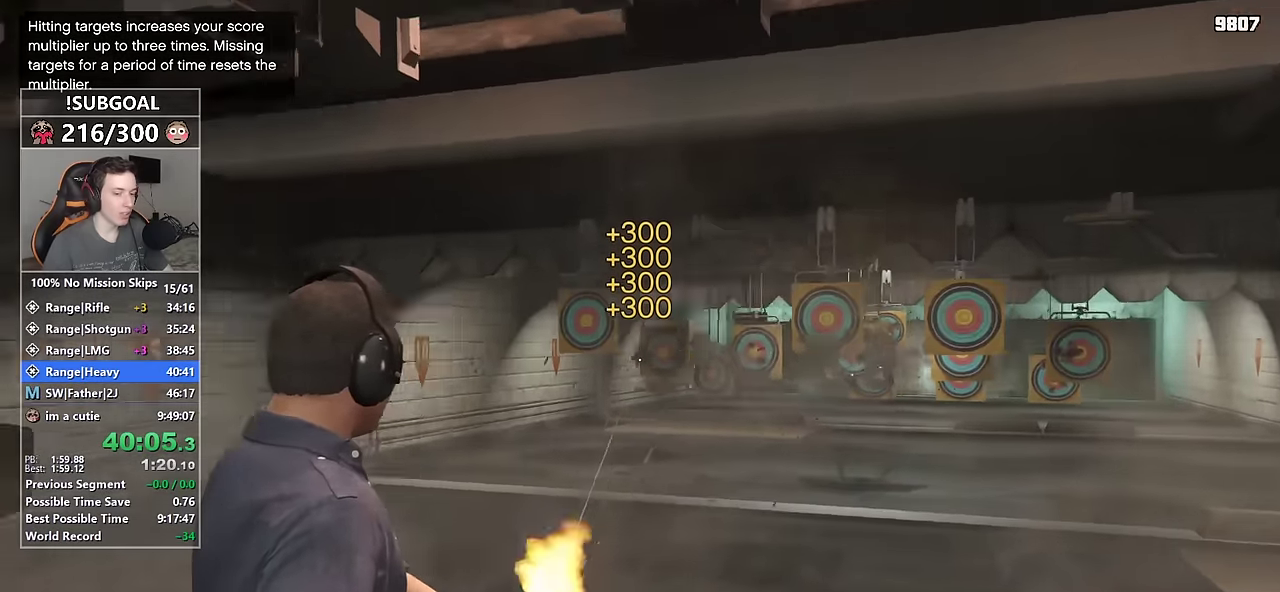
{"keys": [], "mouse": ["left", "right"], "events": []}
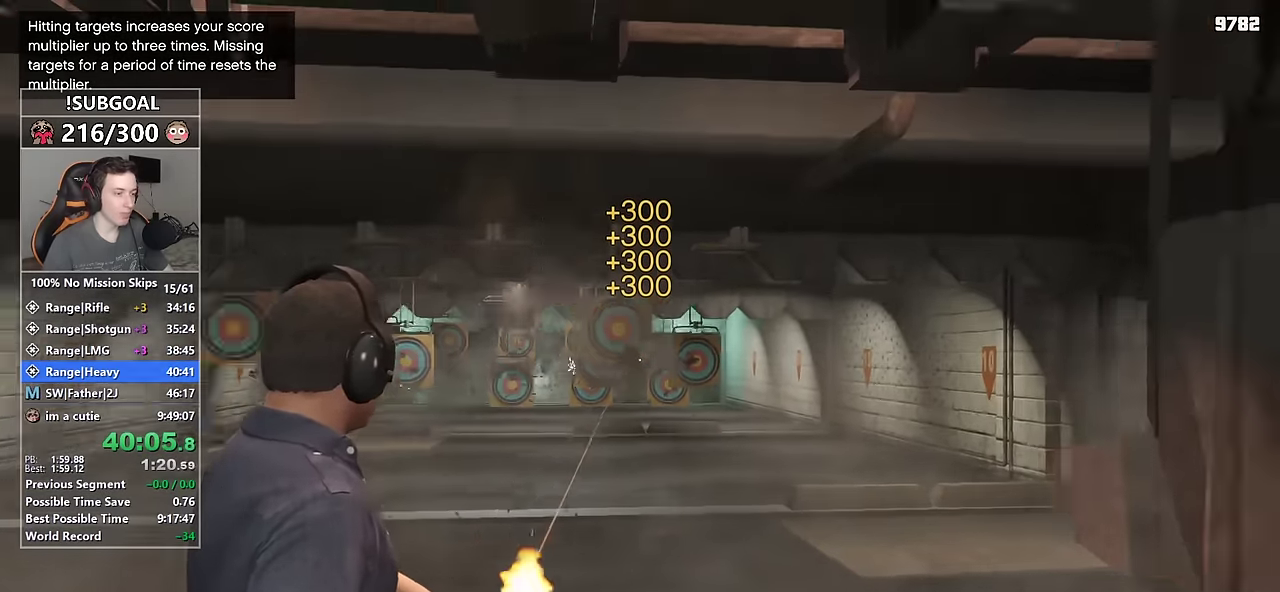
{"keys": [], "mouse": ["left", "right"], "events": []}
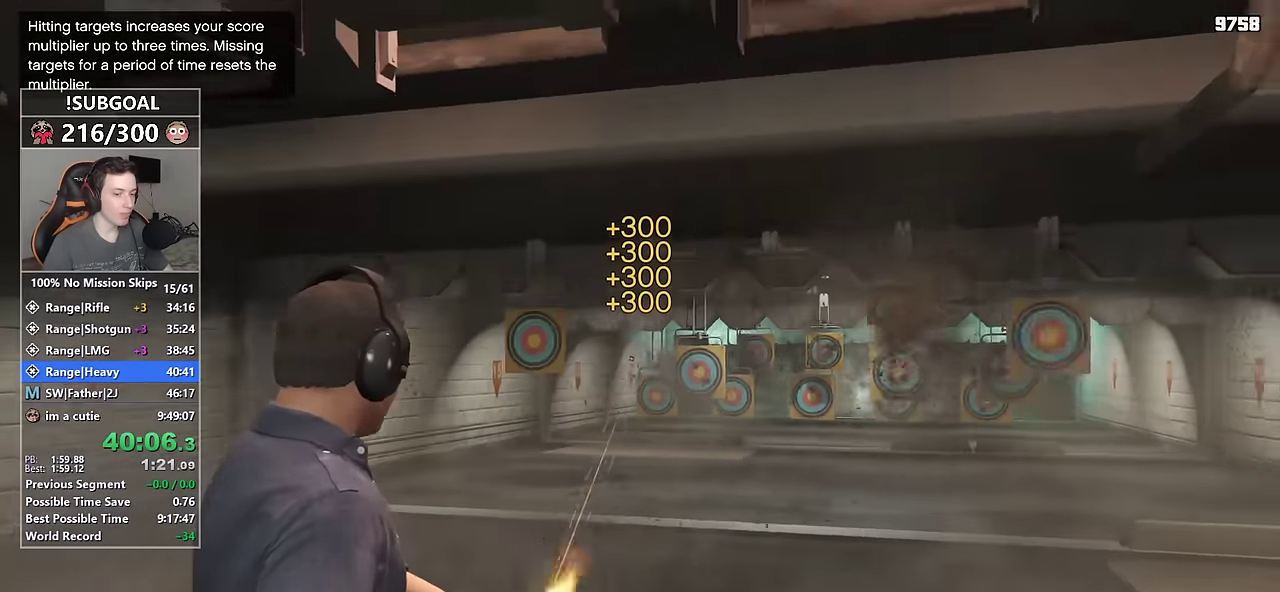
{"keys": [], "mouse": ["left", "right"], "events": []}
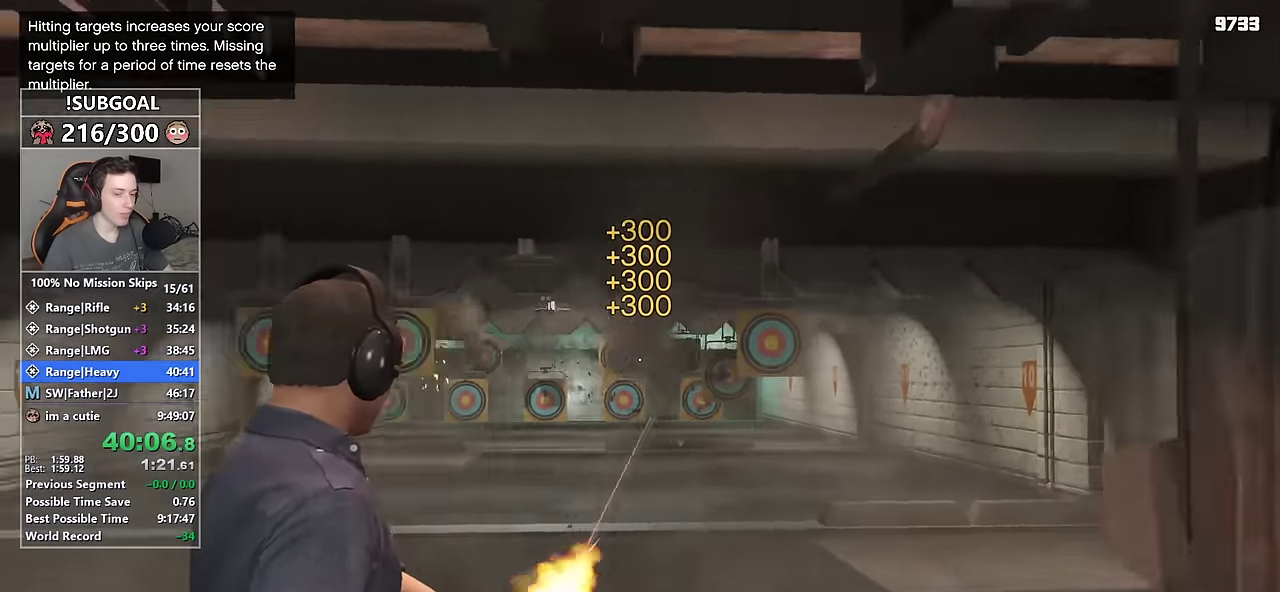
{"keys": [], "mouse": ["left", "right"], "events": []}
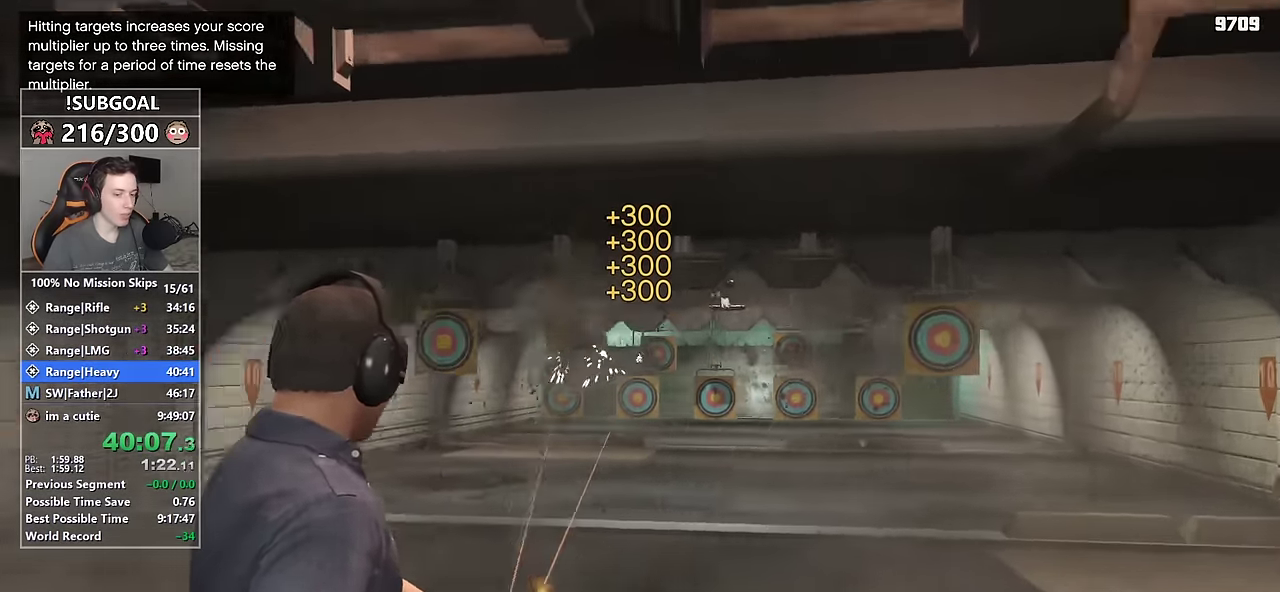
{"keys": [], "mouse": [], "events": [[233, "mouse_left", "up"], [233, "mouse_right", "up"]]}
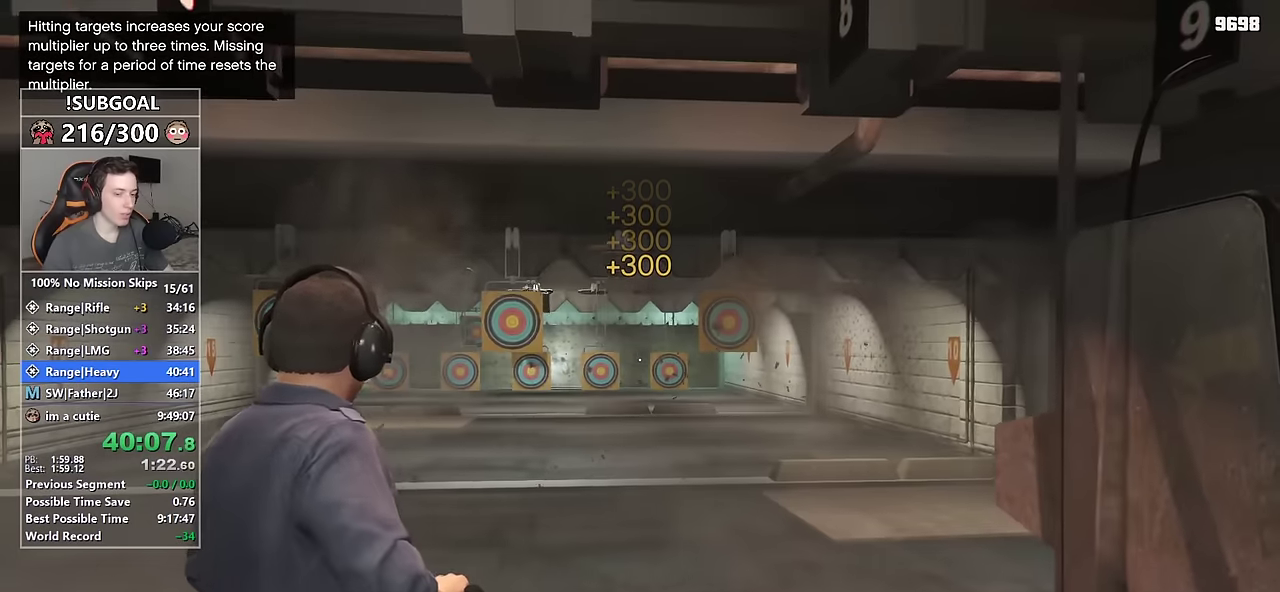
{"keys": ["d", "shift"], "mouse": [], "events": [[216, "d", "down"], [216, "shift", "down"]]}
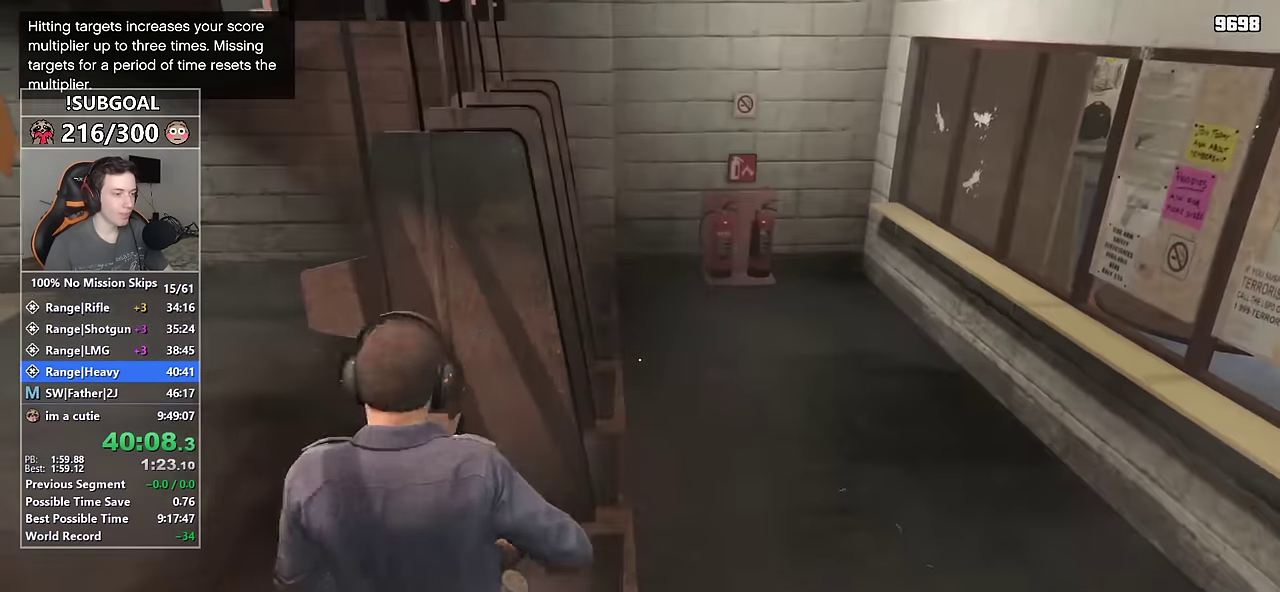
{"keys": ["shift", "w"], "mouse": [], "events": [[216, "w", "down"], [416, "d", "up"], [416, "v", "down"], [450, "v", "up"]]}
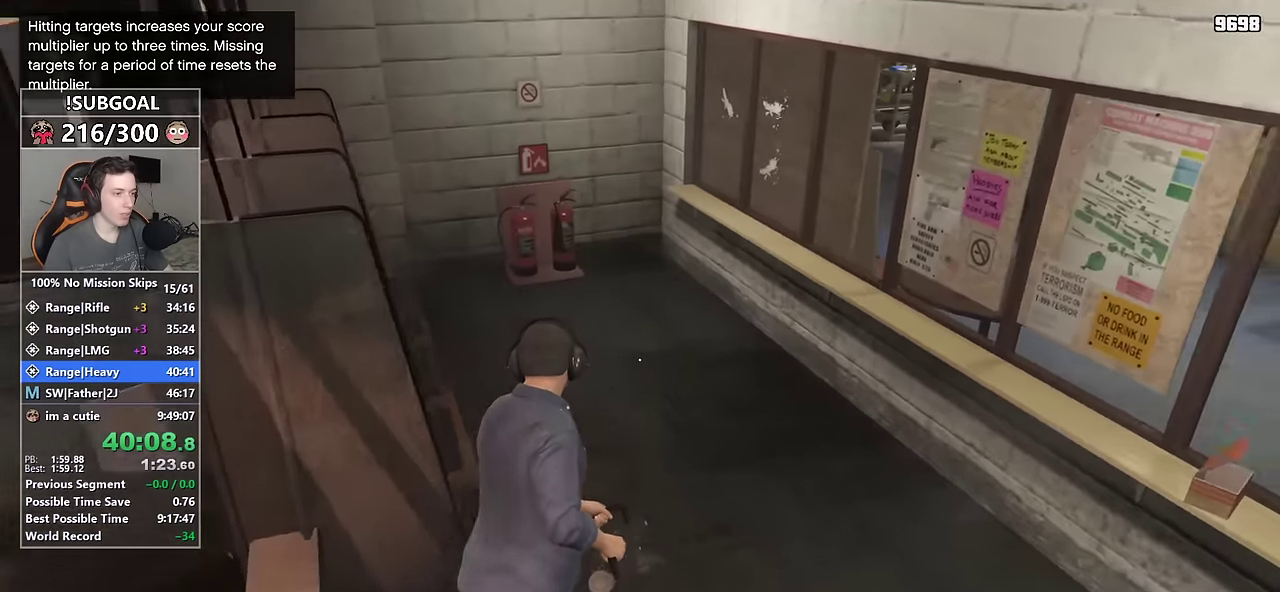
{"keys": ["shift", "w"], "mouse": [], "events": [[50, "v", "down"], [150, "v", "up"], [233, "v", "down"], [283, "v", "up"]]}
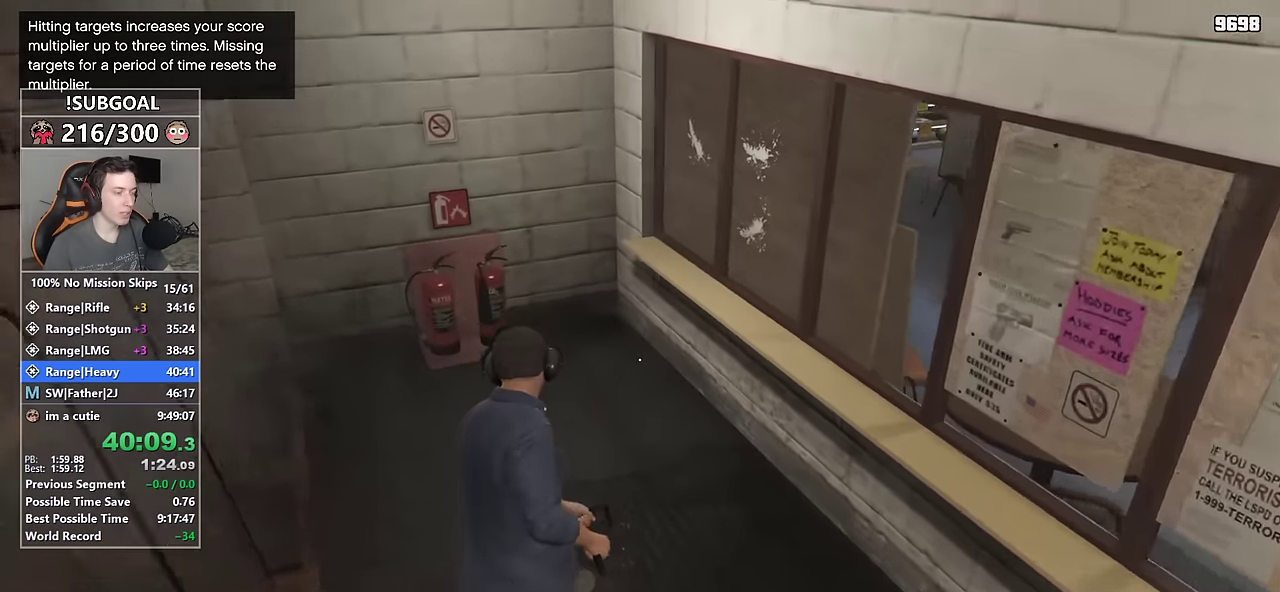
{"keys": ["shift", "w"], "mouse": [], "events": [[116, "v", "down"], [216, "v", "up"], [433, "v", "down"], [483, "v", "up"]]}
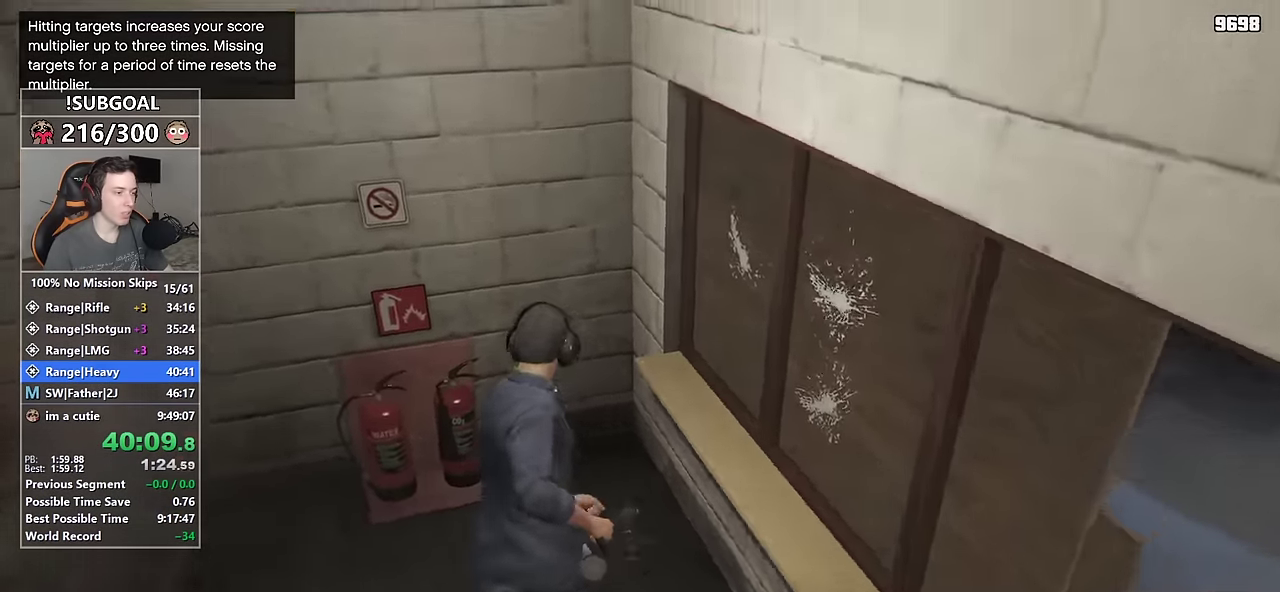
{"keys": ["shift", "w"], "mouse": [], "events": []}
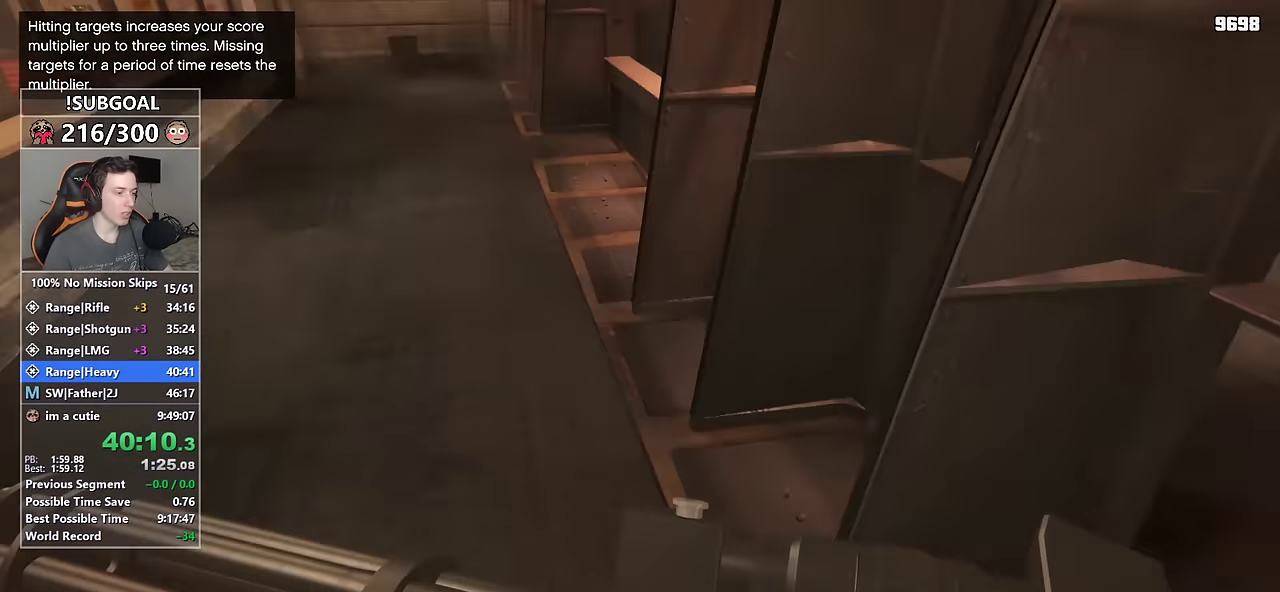
{"keys": ["shift", "w"], "mouse": [], "events": []}
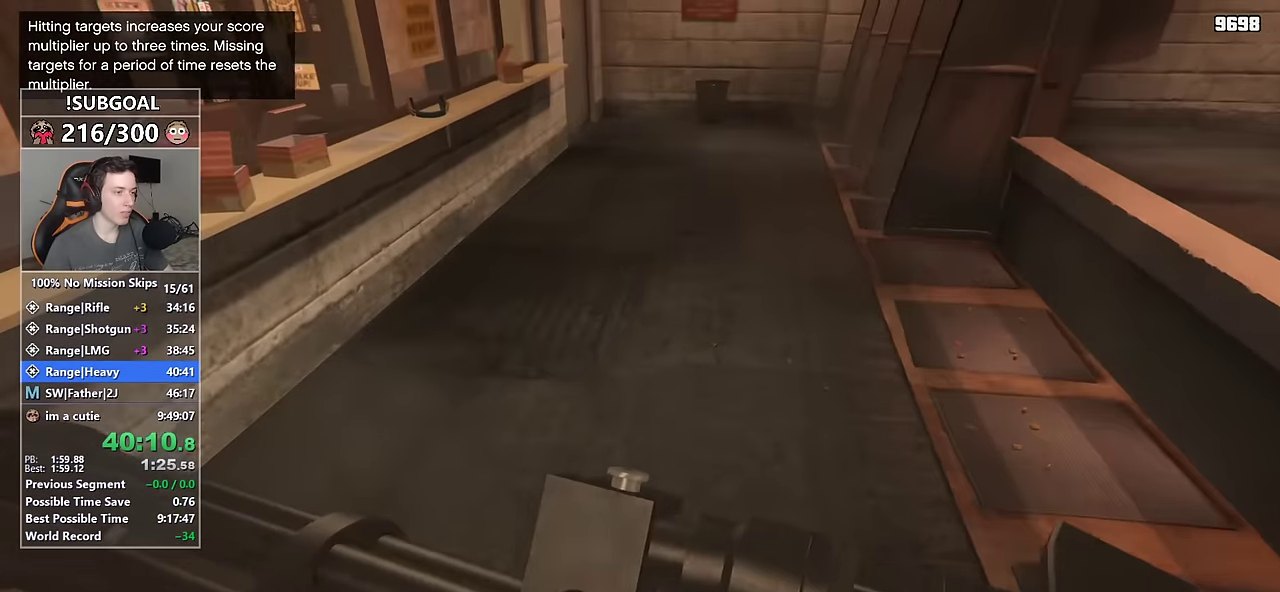
{"keys": ["shift", "w"], "mouse": [], "events": []}
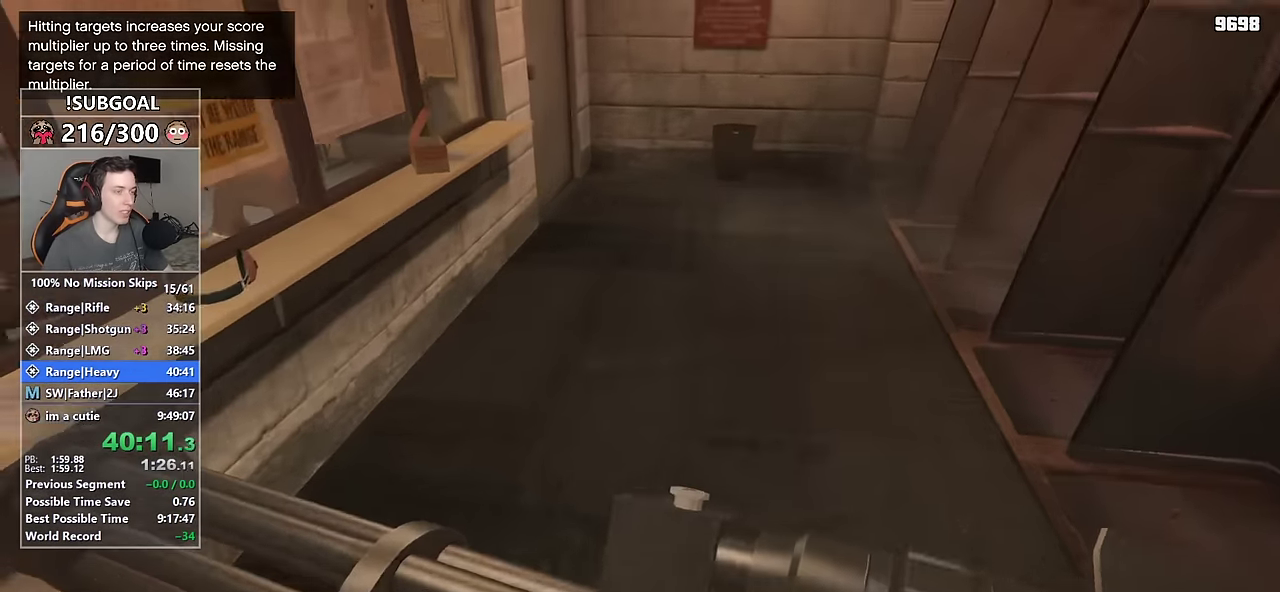
{"keys": ["shift", "w"], "mouse": [], "events": []}